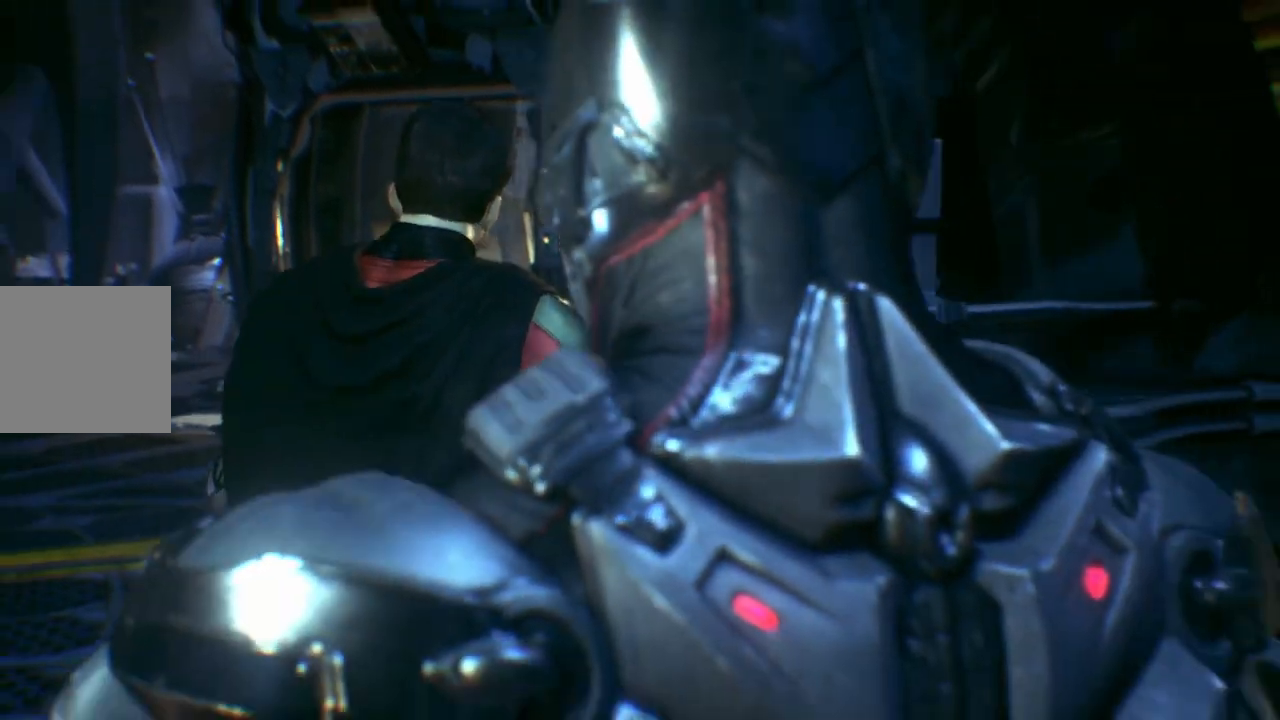
Gameplay with a controller (Xbox layout); each line is a JSON object with the inputs held at the frame after it. "events" lists button and stick changes between this image and that frame as [ms after this image, input, new state], when the widget could be followed in between.
{"buttons": [], "left_stick": "up-left", "right_stick": "center", "events": [[500, "left_stick", "up-left"]]}
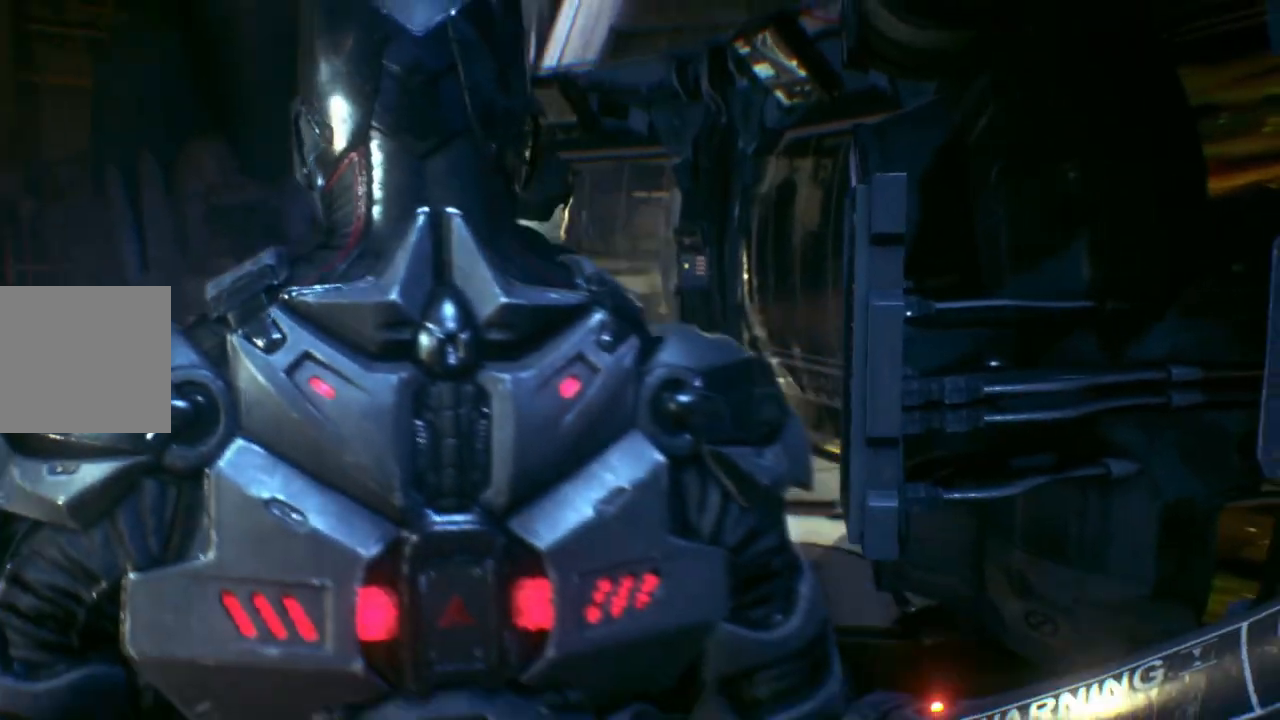
{"buttons": [], "left_stick": "up-left", "right_stick": "center", "events": []}
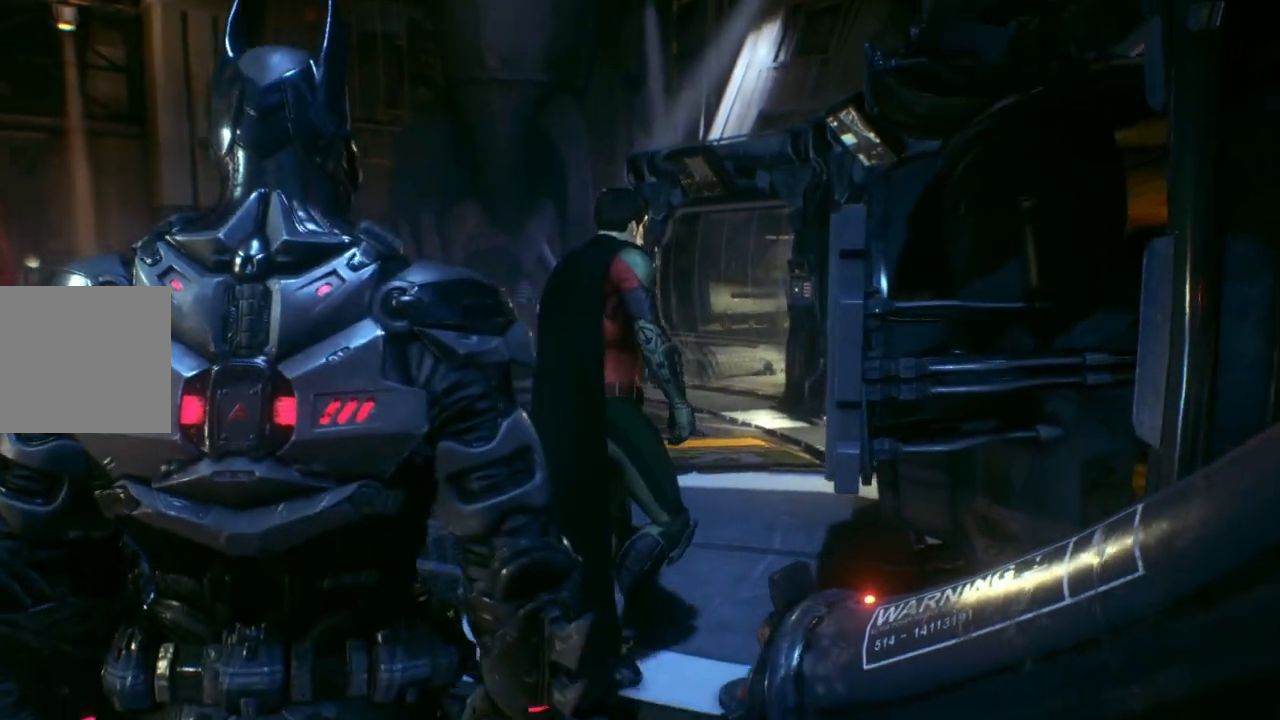
{"buttons": [], "left_stick": "up", "right_stick": "center", "events": [[83, "left_stick", "center"], [317, "left_stick", "up"]]}
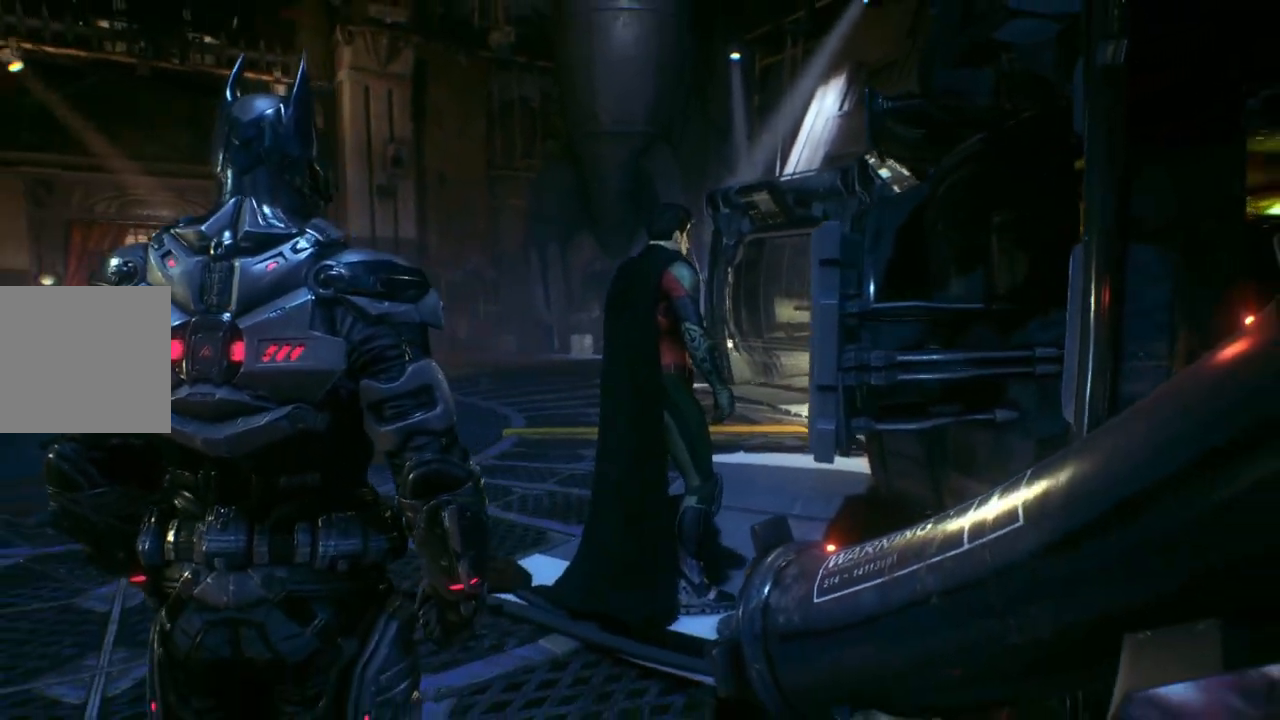
{"buttons": [], "left_stick": "up-left", "right_stick": "center", "events": [[33, "left_stick", "up-left"]]}
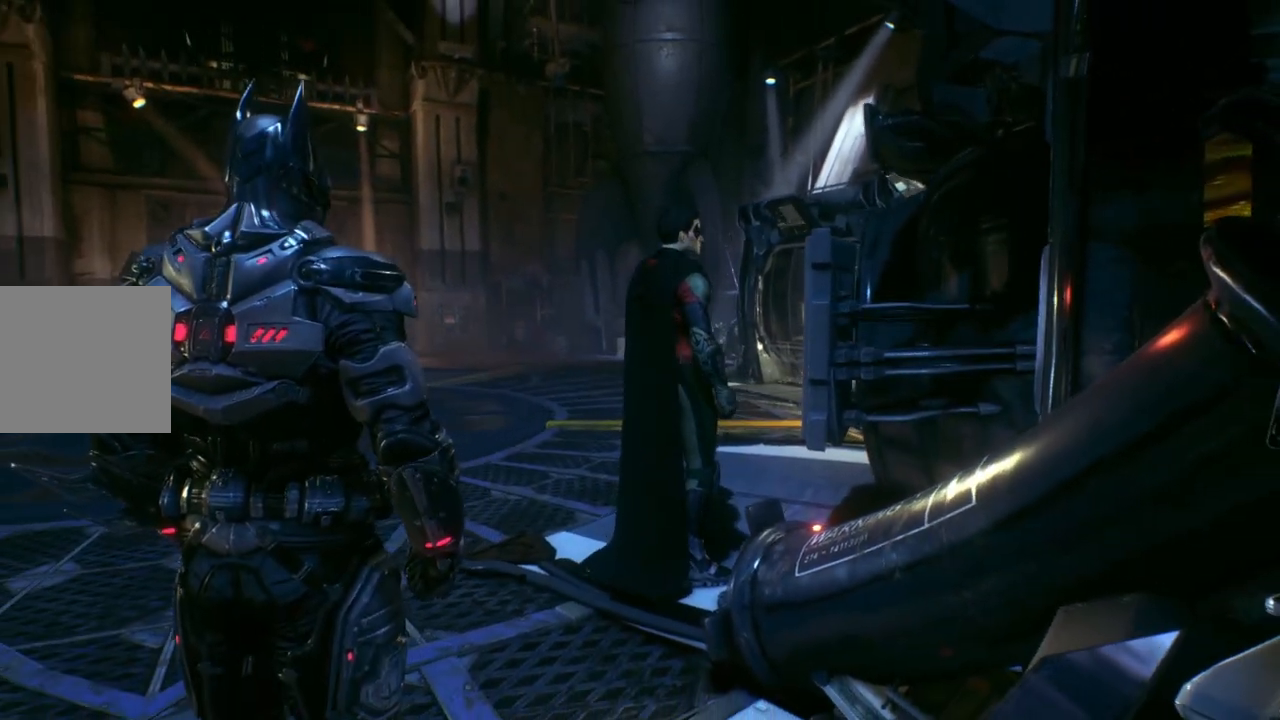
{"buttons": [], "left_stick": "up-left", "right_stick": "down-right", "events": [[483, "right_stick", "down-right"]]}
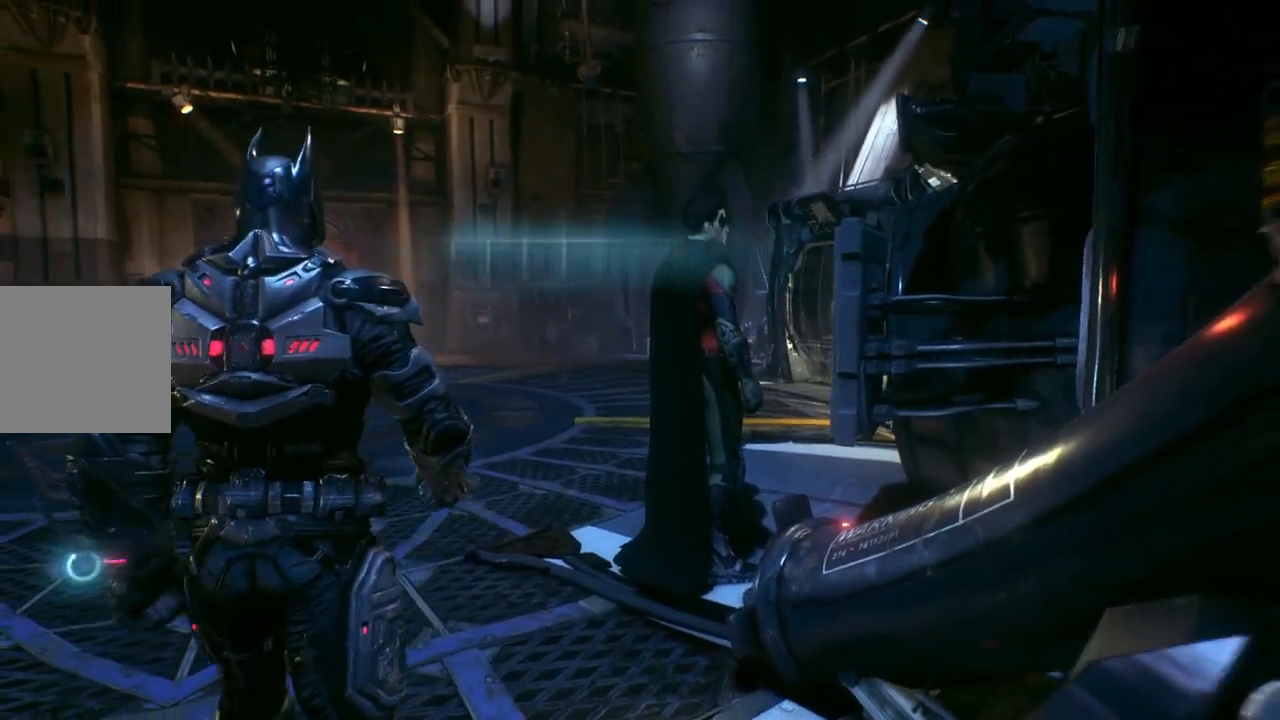
{"buttons": [], "left_stick": "left", "right_stick": "center", "events": [[17, "right_stick", "right"], [83, "left_stick", "left"], [433, "right_stick", "center"]]}
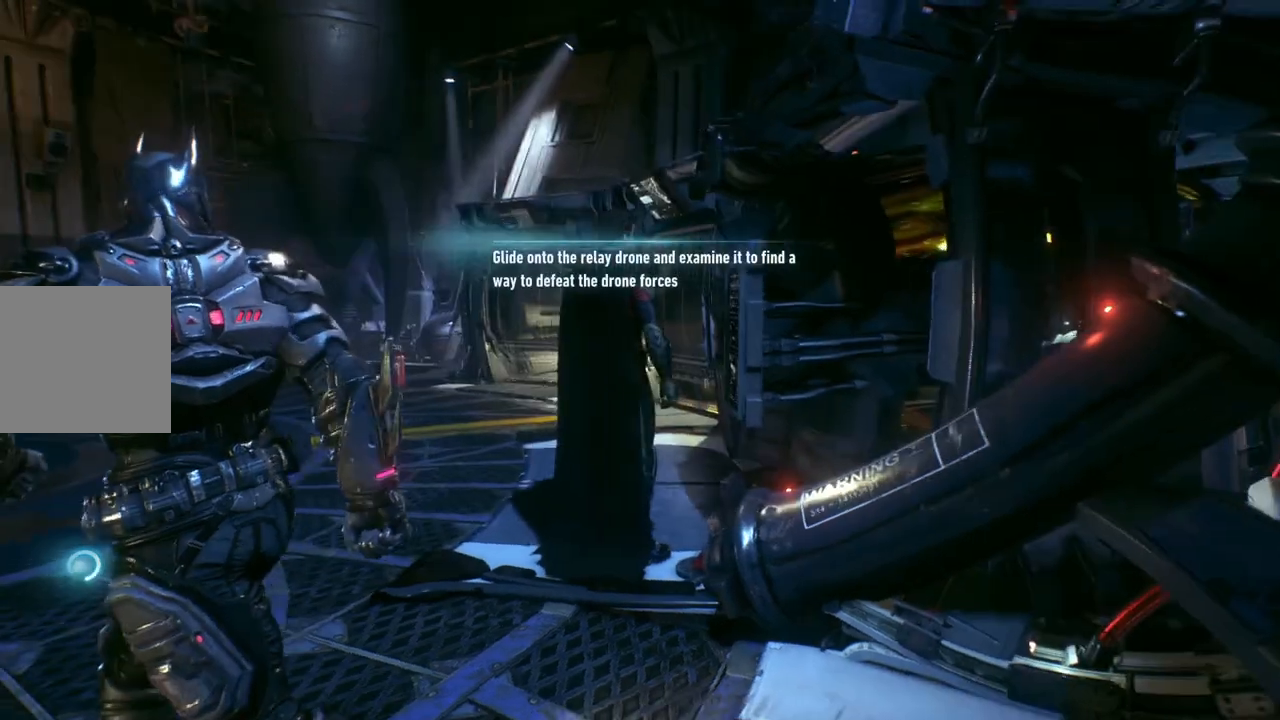
{"buttons": [], "left_stick": "up-left", "right_stick": "center", "events": [[267, "left_stick", "up-left"]]}
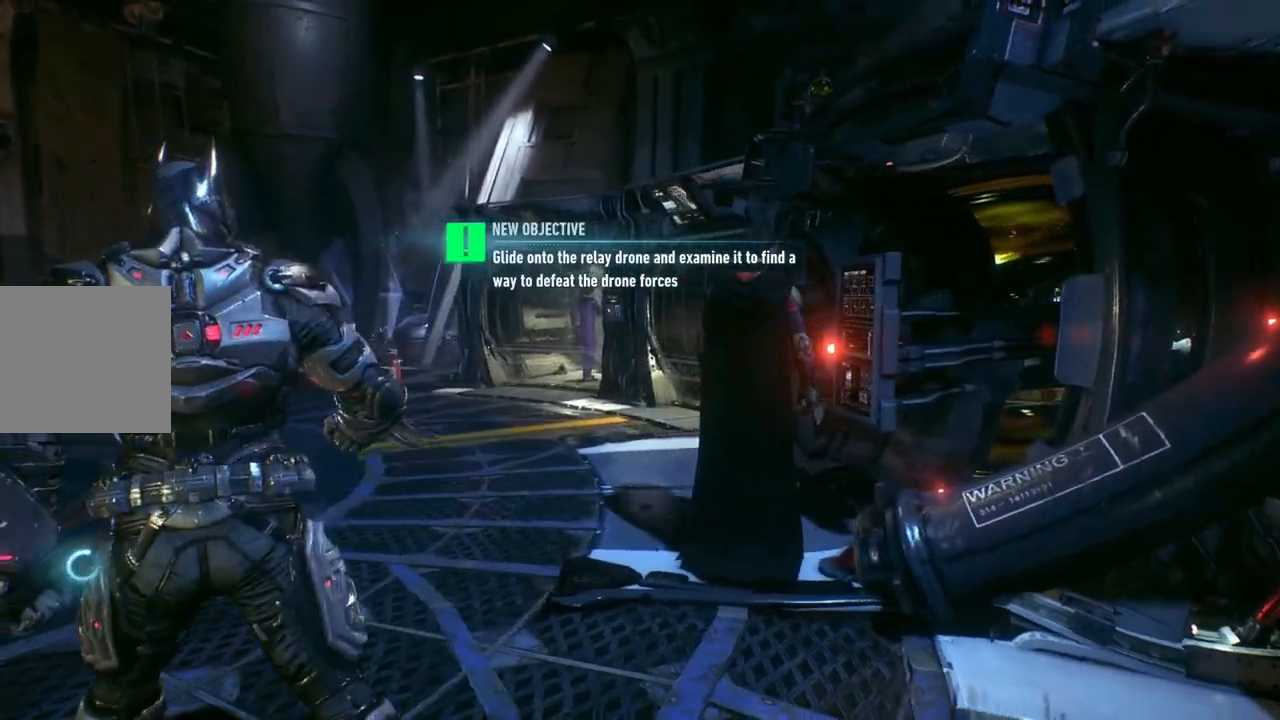
{"buttons": [], "left_stick": "up-left", "right_stick": "right", "events": [[217, "right_stick", "right"]]}
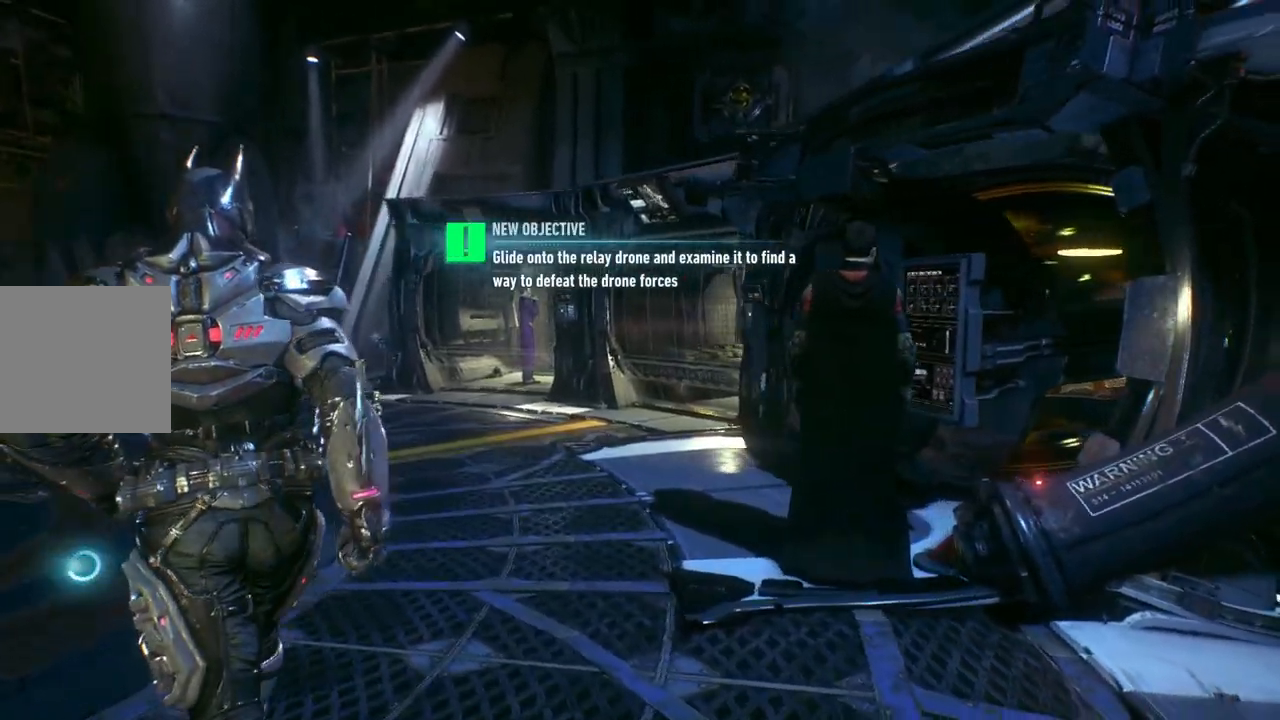
{"buttons": [], "left_stick": "left", "right_stick": "right", "events": [[167, "left_stick", "left"]]}
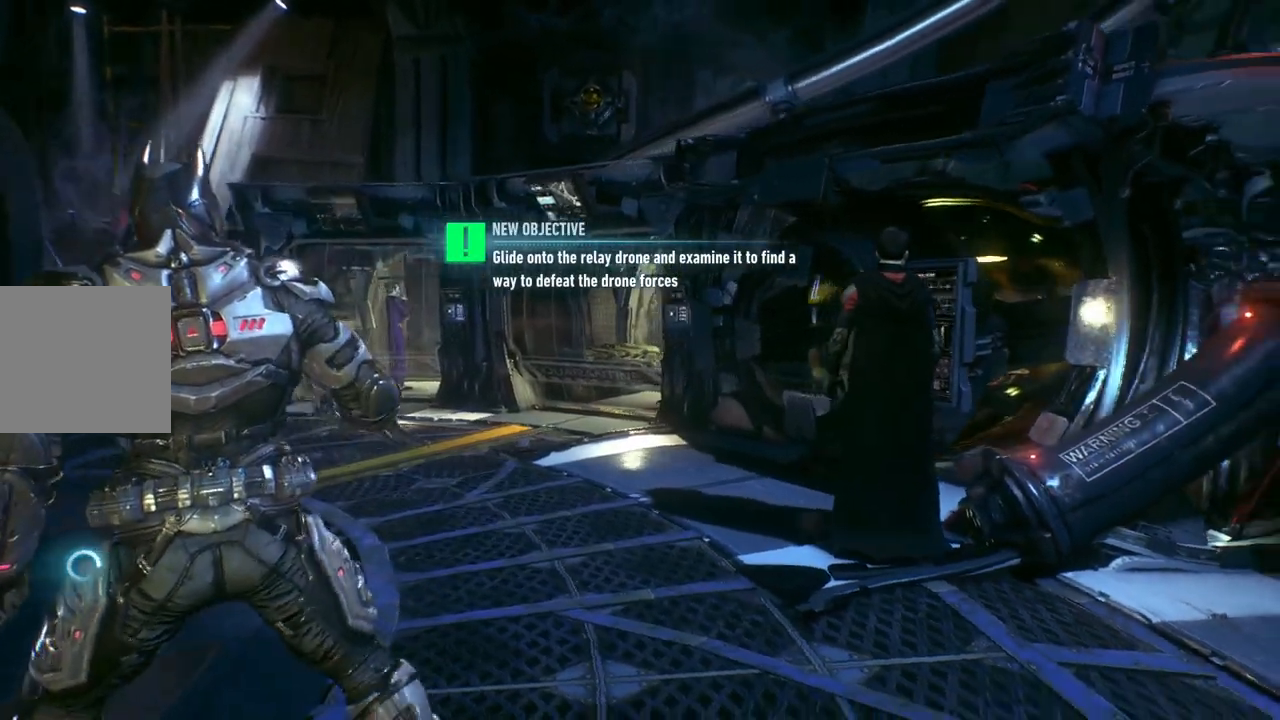
{"buttons": [], "left_stick": "left", "right_stick": "right", "events": []}
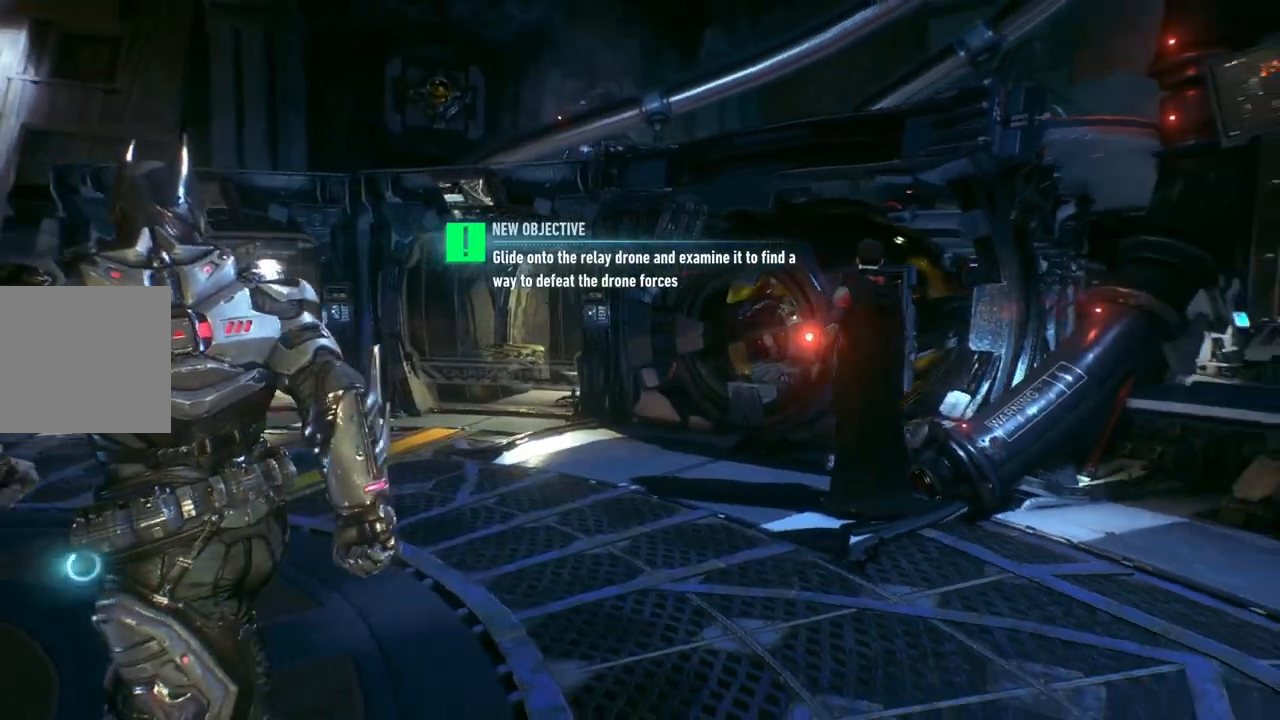
{"buttons": [], "left_stick": "left", "right_stick": "right", "events": []}
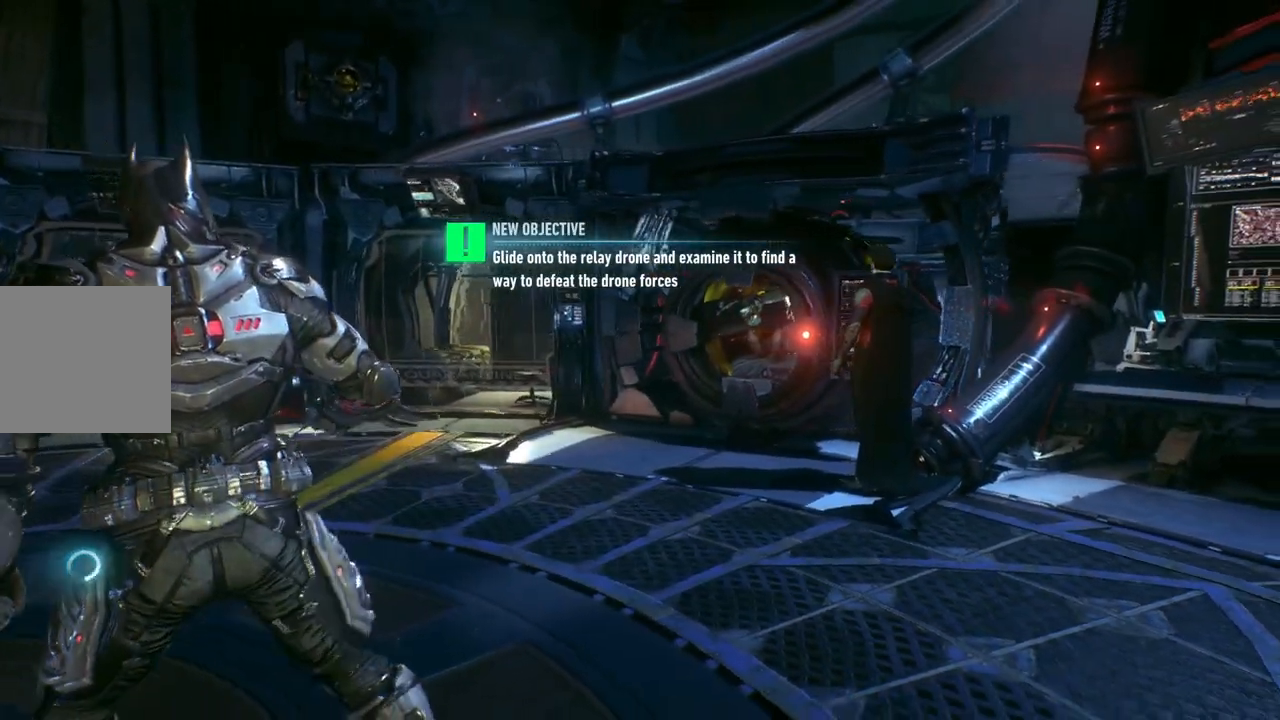
{"buttons": [], "left_stick": "left", "right_stick": "right", "events": []}
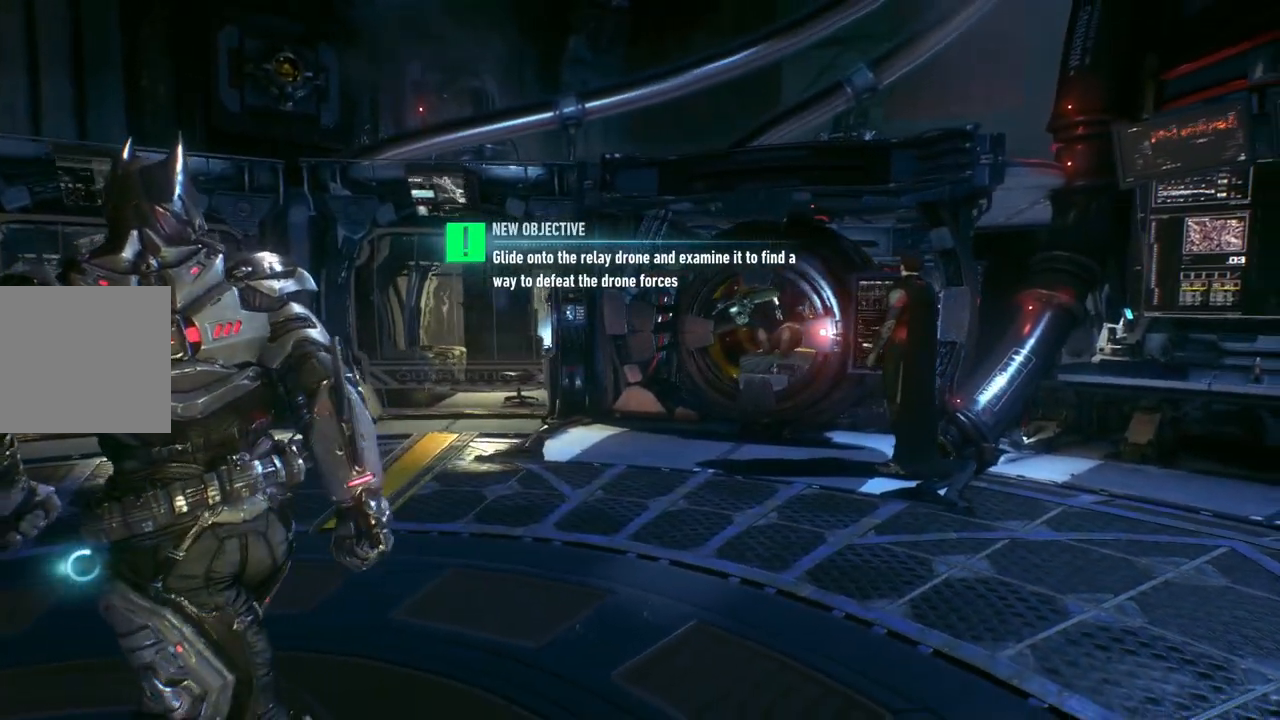
{"buttons": [], "left_stick": "left", "right_stick": "right", "events": []}
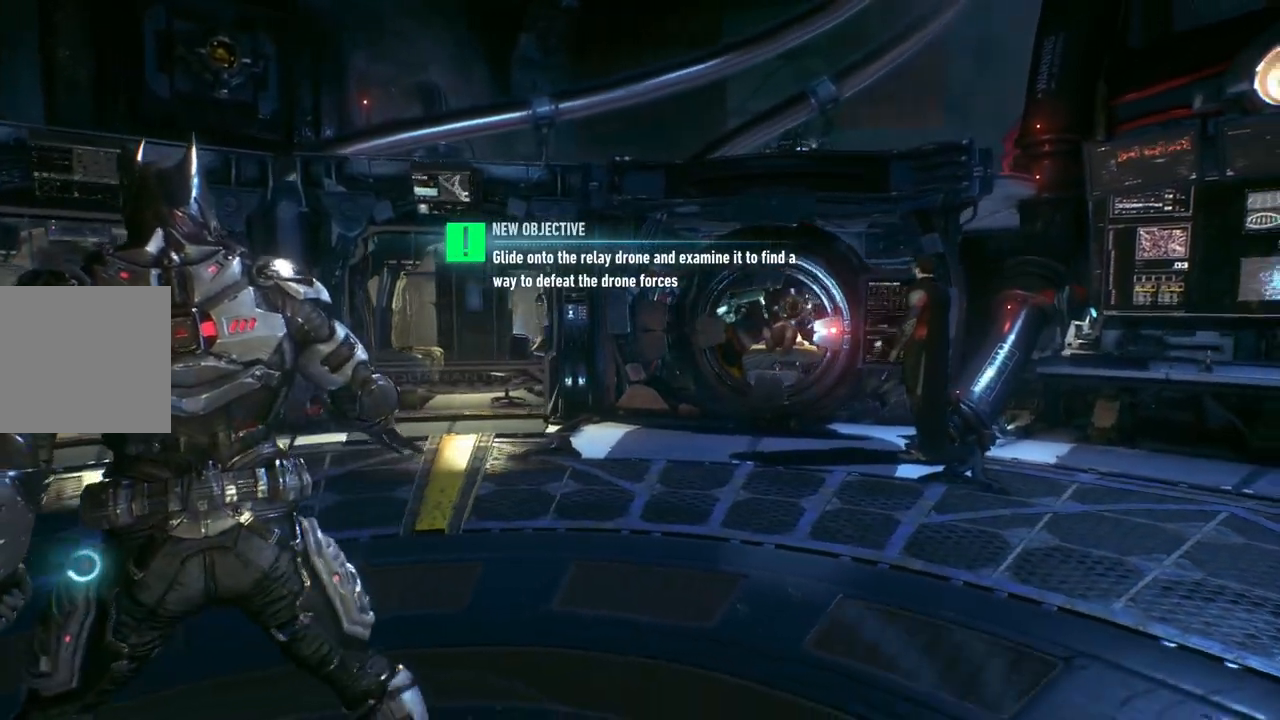
{"buttons": [], "left_stick": "down-left", "right_stick": "center", "events": [[50, "left_stick", "down-left"], [67, "right_stick", "center"]]}
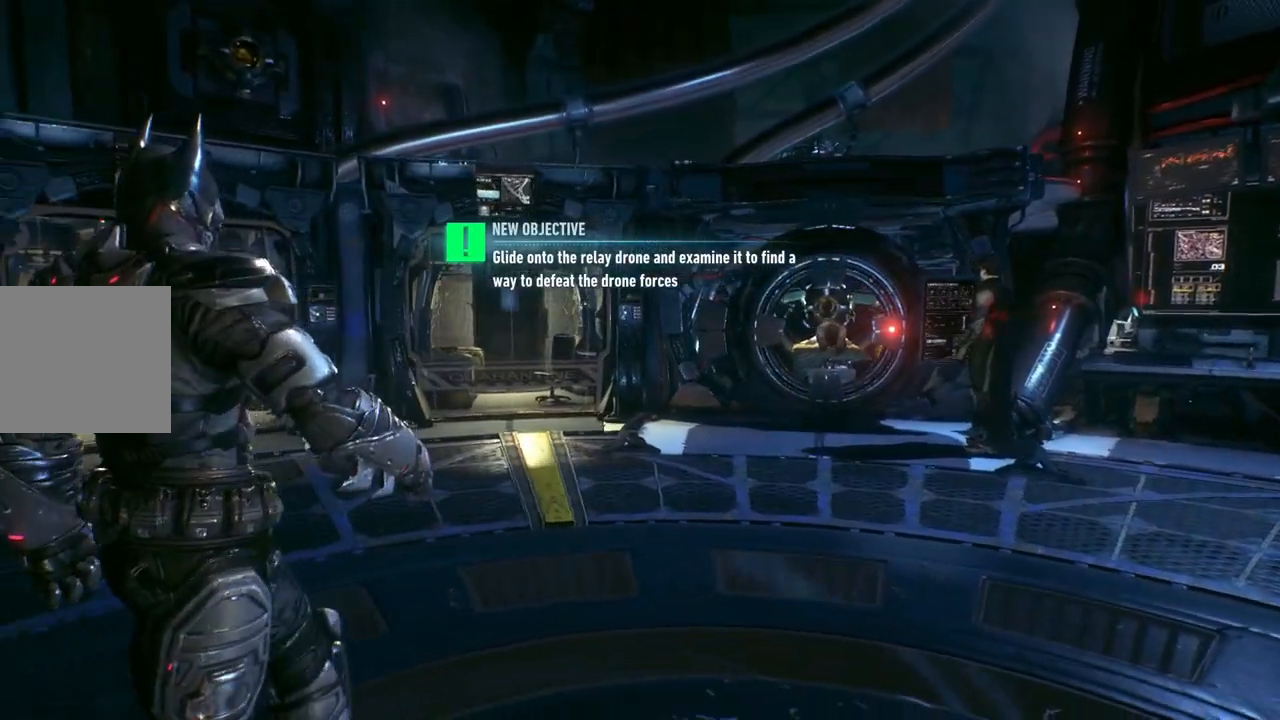
{"buttons": [], "left_stick": "down-left", "right_stick": "center", "events": []}
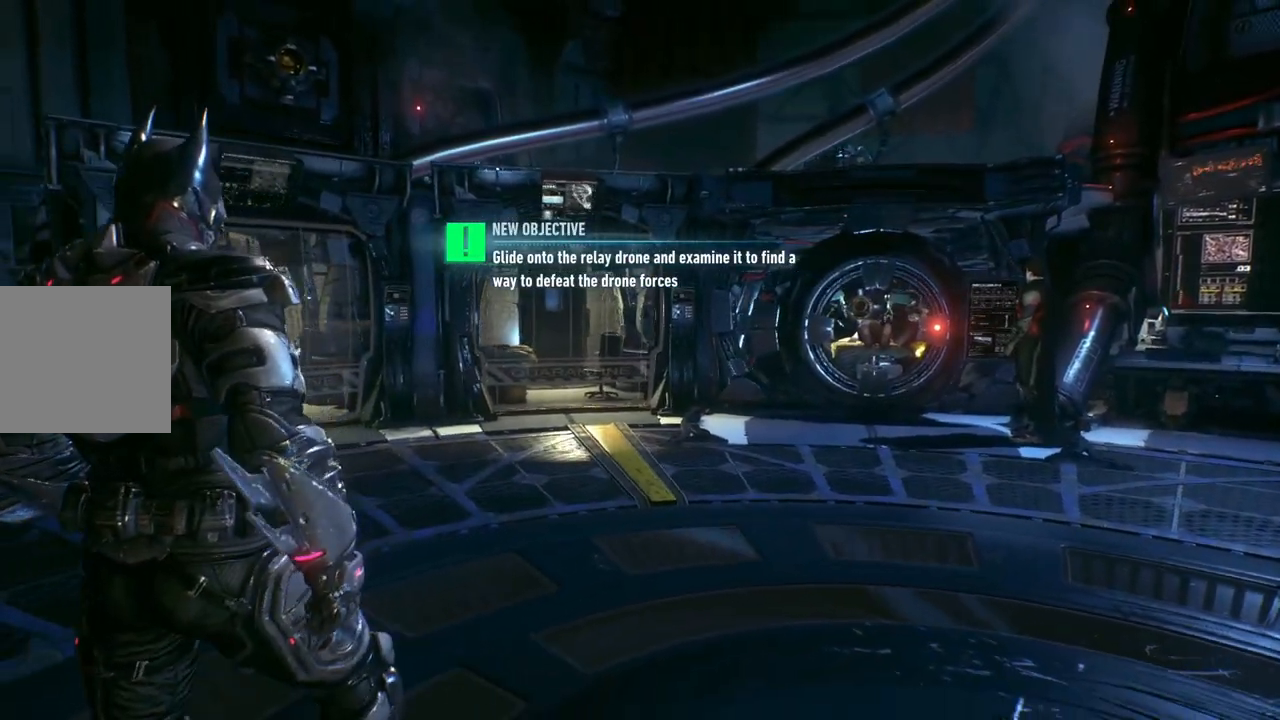
{"buttons": [], "left_stick": "up-left", "right_stick": "left", "events": [[50, "right_stick", "left"], [333, "left_stick", "left"], [483, "left_stick", "up-left"]]}
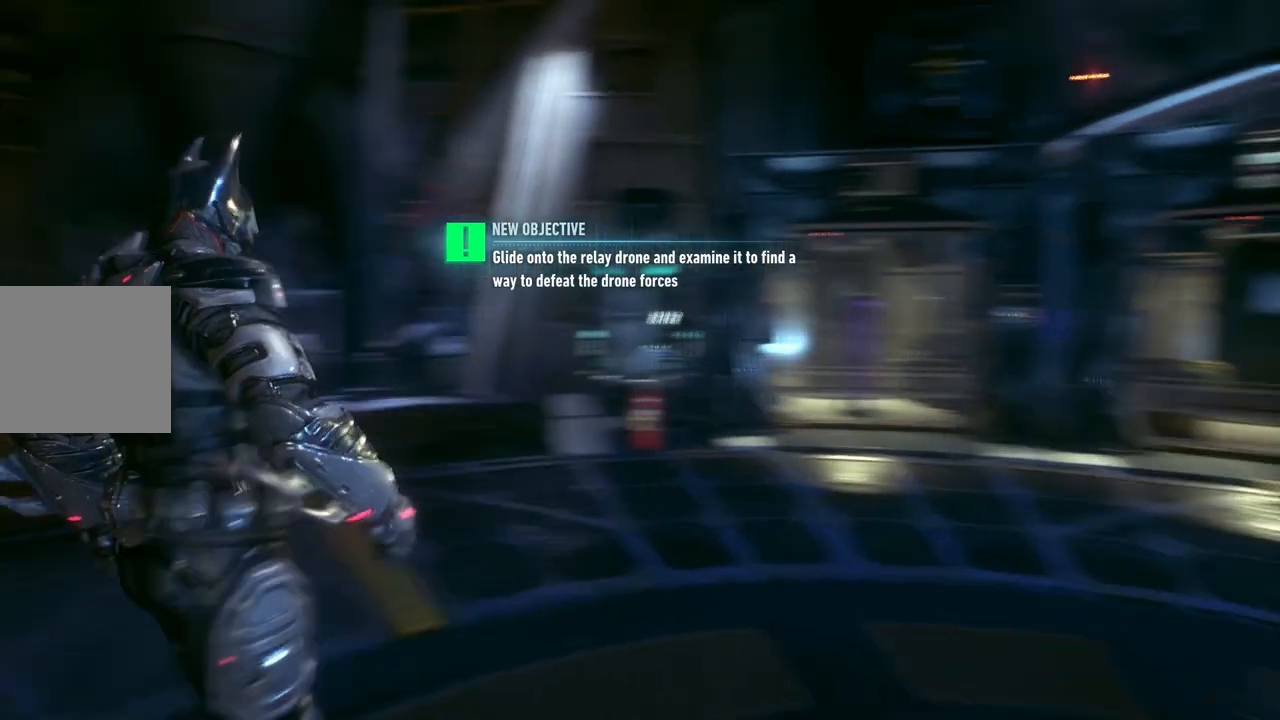
{"buttons": [], "left_stick": "up", "right_stick": "center", "events": [[300, "left_stick", "up"], [433, "right_stick", "center"]]}
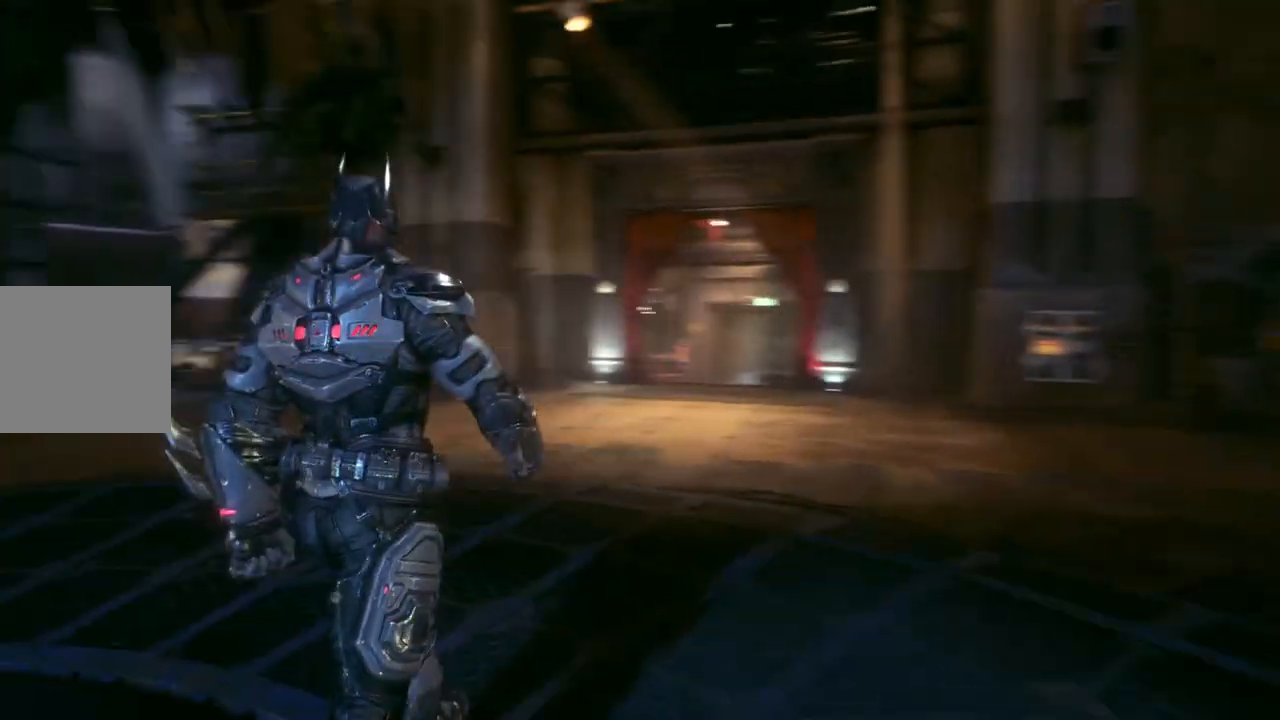
{"buttons": ["A"], "left_stick": "up-right", "right_stick": "center", "events": [[100, "A", "down"], [317, "left_stick", "up-right"]]}
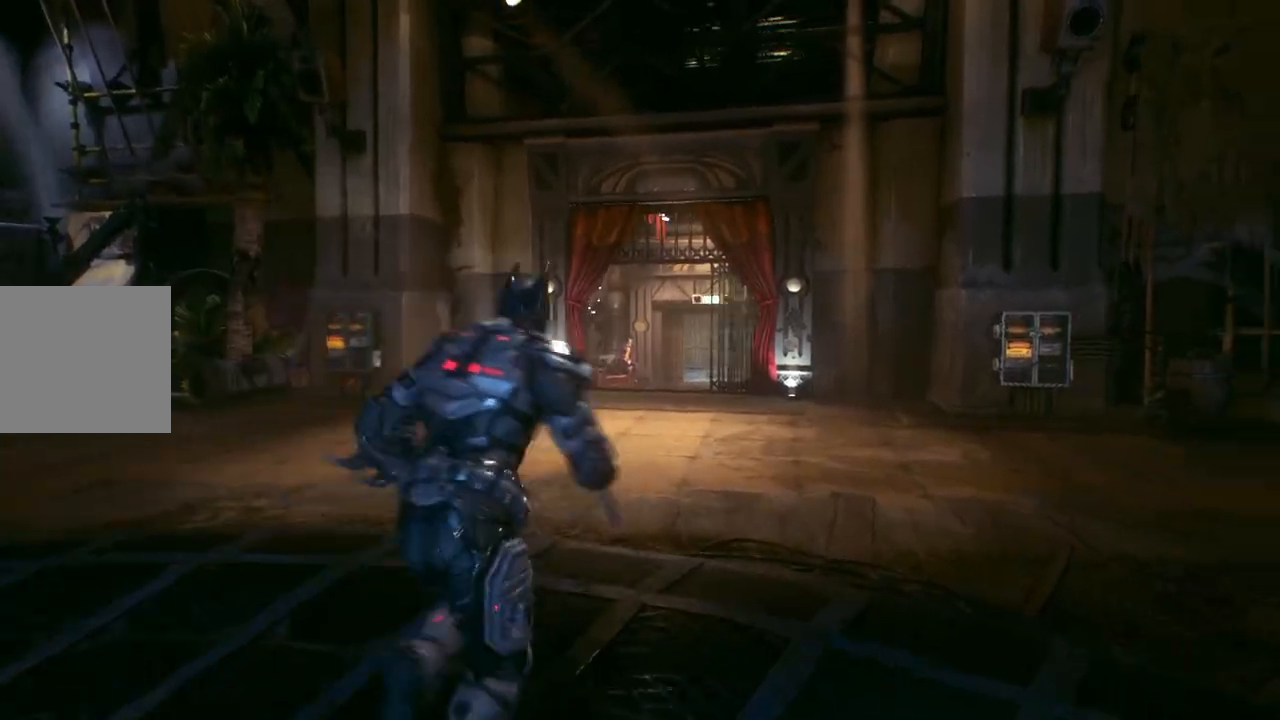
{"buttons": [], "left_stick": "center", "right_stick": "center", "events": [[50, "left_stick", "center"], [117, "A", "up"], [200, "SELECT", "down"], [367, "SELECT", "up"]]}
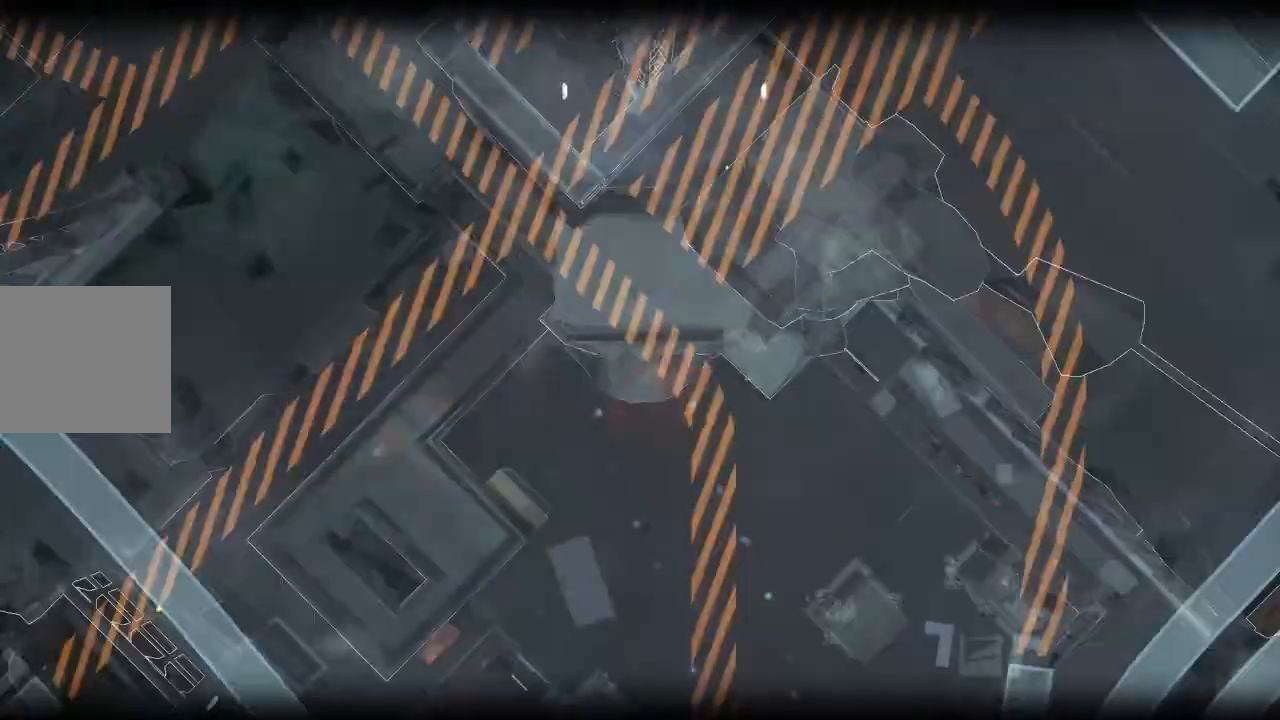
{"buttons": [], "left_stick": "center", "right_stick": "center", "events": []}
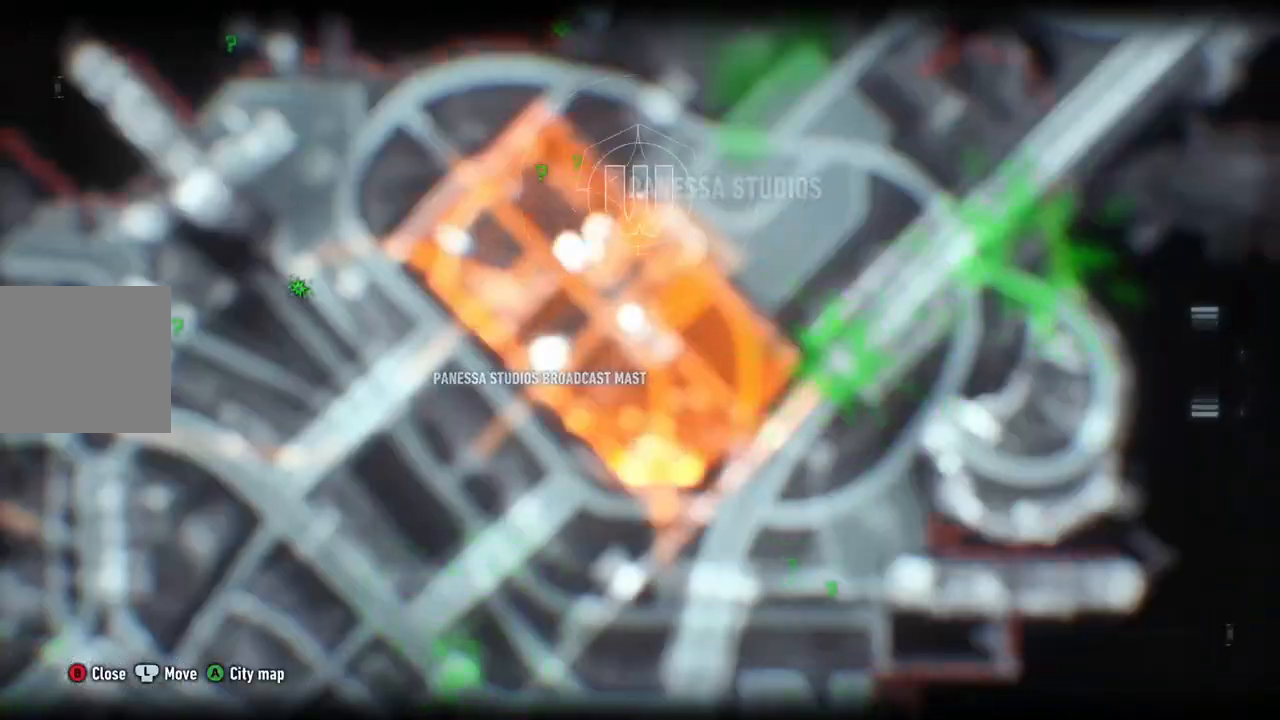
{"buttons": [], "left_stick": "center", "right_stick": "center", "events": []}
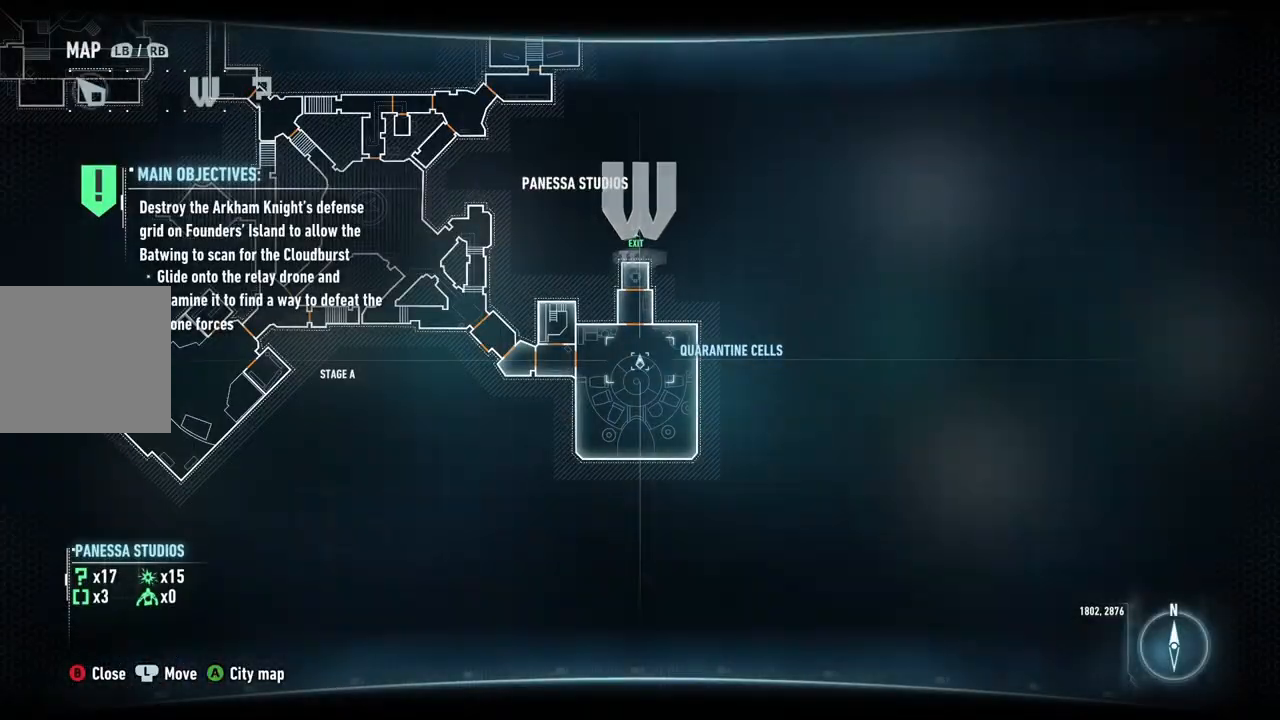
{"buttons": [], "left_stick": "center", "right_stick": "center", "events": [[117, "left_stick", "up-left"], [417, "left_stick", "center"]]}
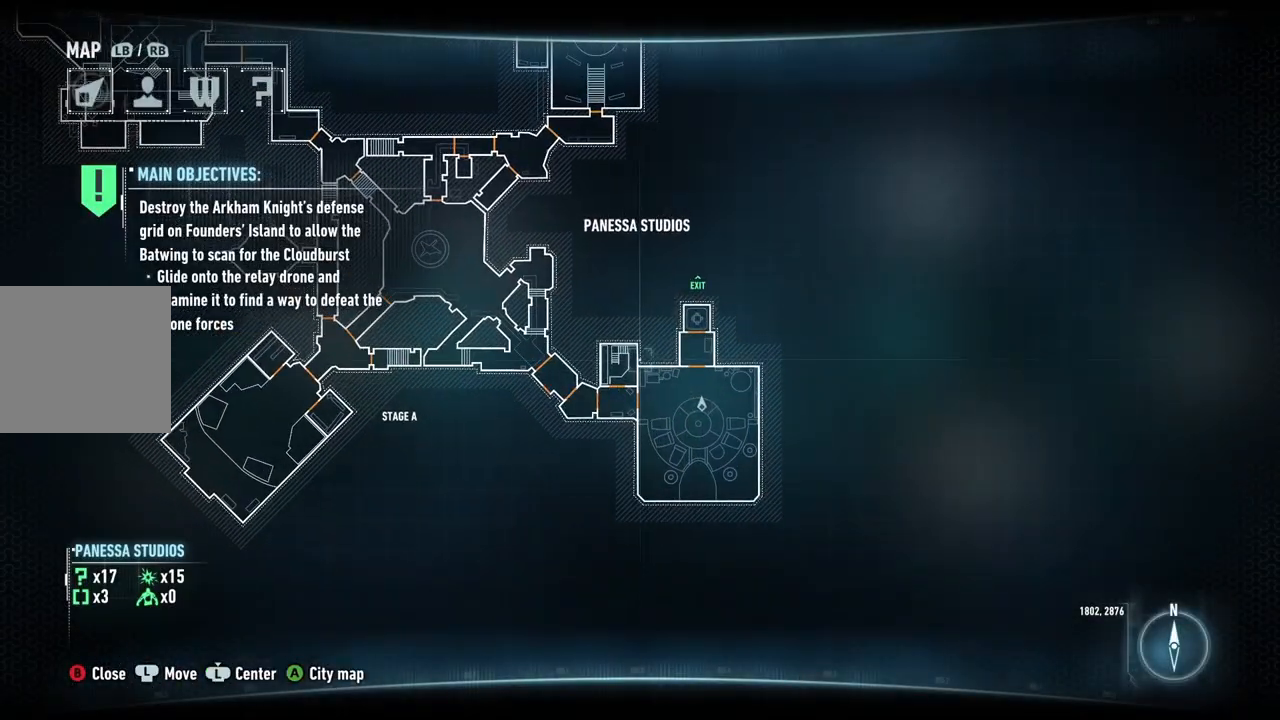
{"buttons": [], "left_stick": "up-left", "right_stick": "center", "events": [[50, "left_stick", "up-left"]]}
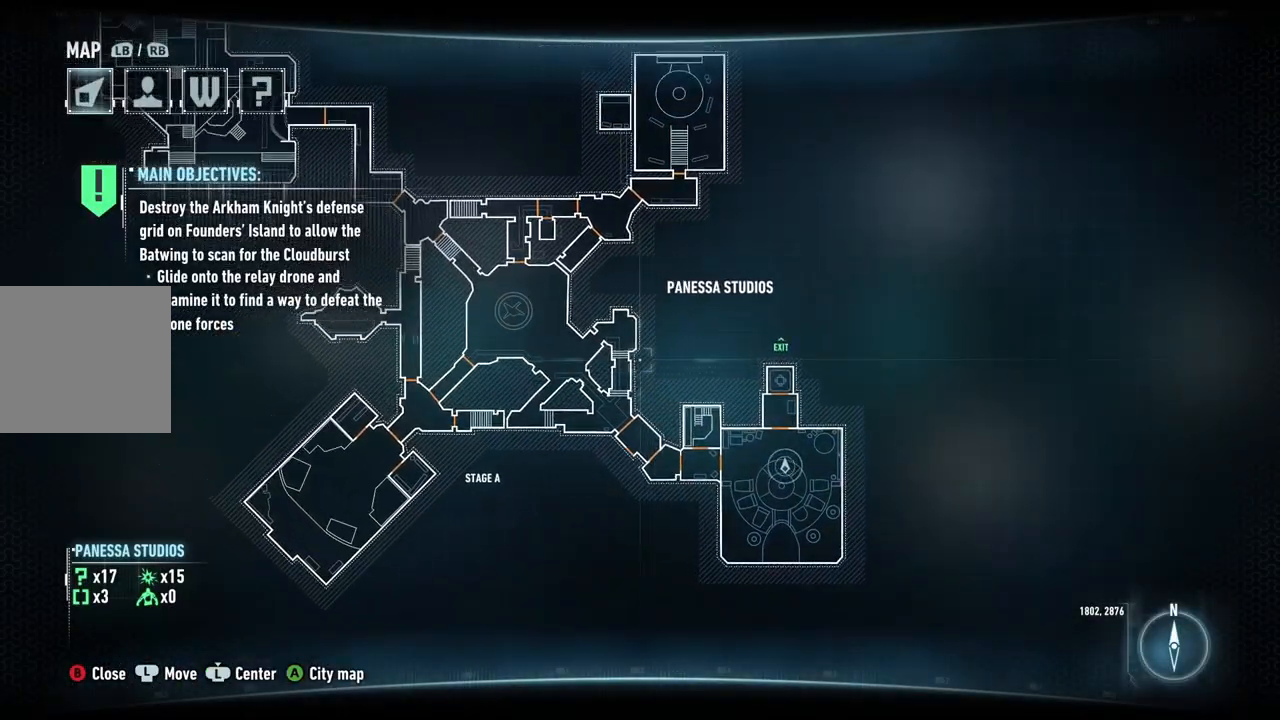
{"buttons": [], "left_stick": "left", "right_stick": "center", "events": [[333, "left_stick", "left"]]}